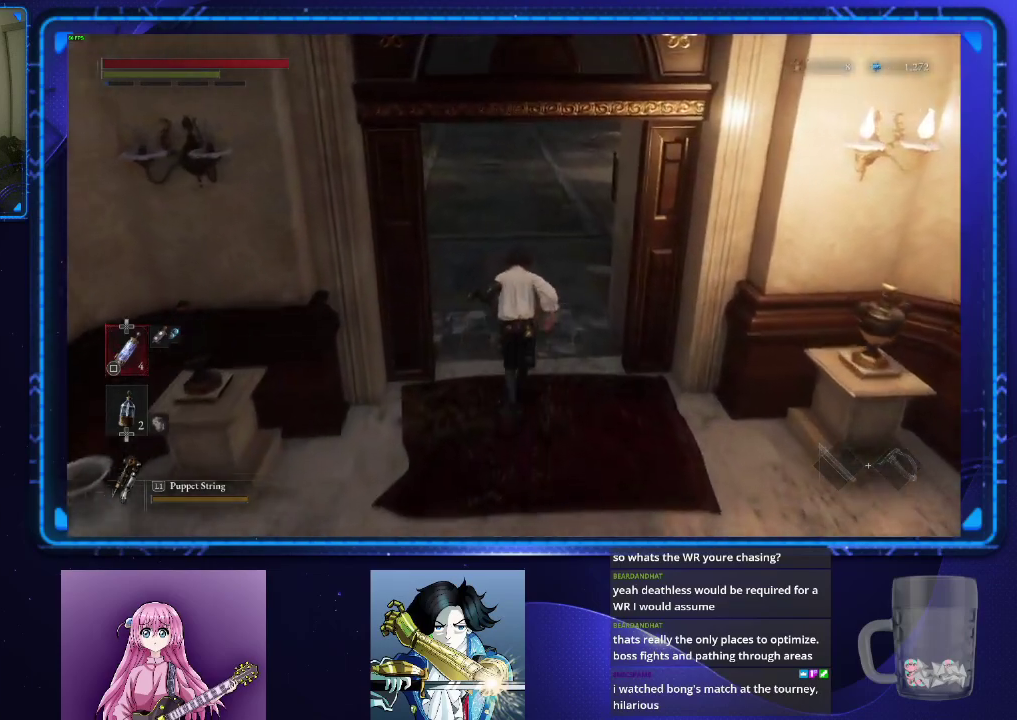
Gameplay with a controller (PlayStation layout); each line is a JSON object with the inputs held at the frame after it. "events" lists button and stick changes between this image and that frame as [ms after this image, input, new state], when the widget could be followed in between.
{"buttons": [], "left_stick": "down", "right_stick": "center", "events": [[167, "CIRCLE", "up"], [334, "left_stick", "center"], [417, "left_stick", "down"]]}
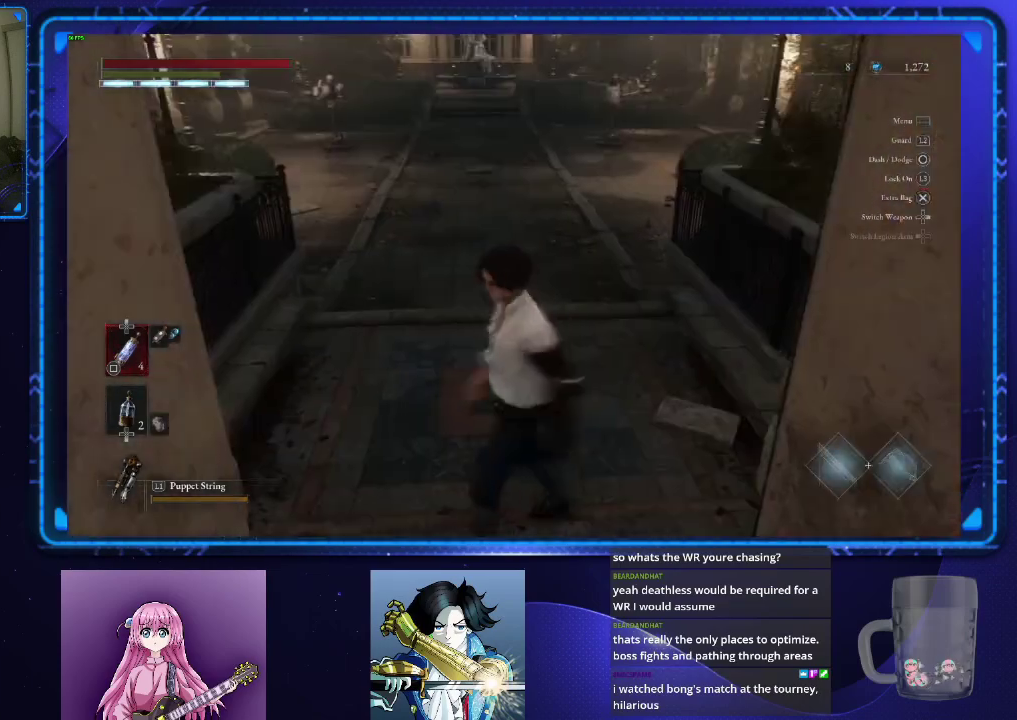
{"buttons": ["CIRCLE"], "left_stick": "up-right", "right_stick": "right", "events": [[33, "right_stick", "right"], [50, "CIRCLE", "down"], [183, "left_stick", "down-right"], [417, "left_stick", "up-right"]]}
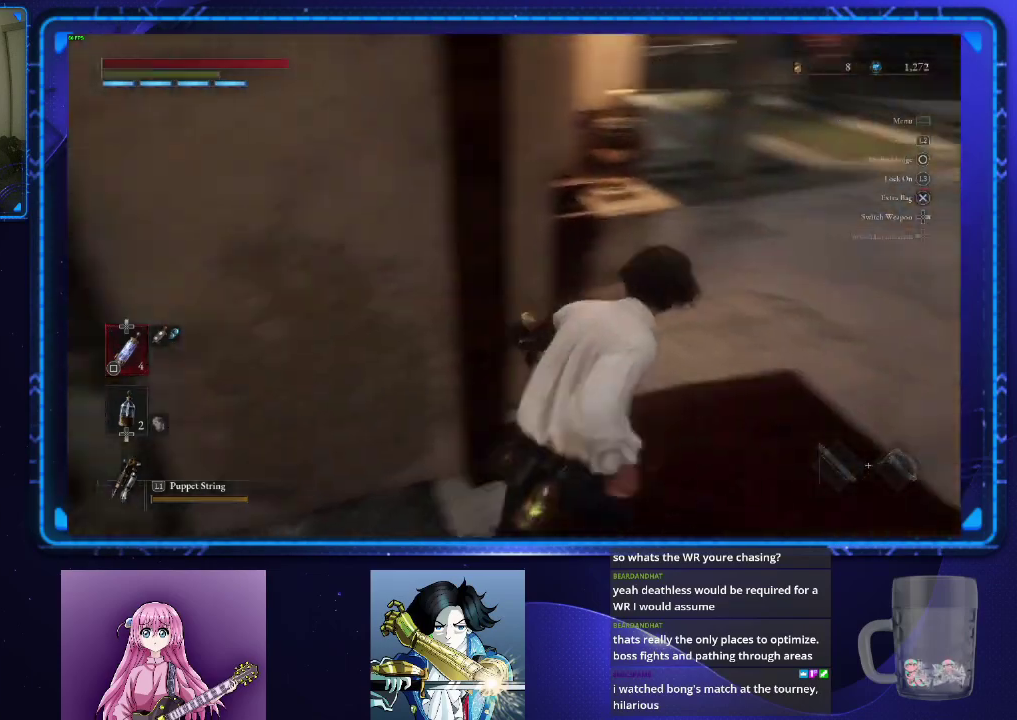
{"buttons": ["CIRCLE"], "left_stick": "up-right", "right_stick": "center"}
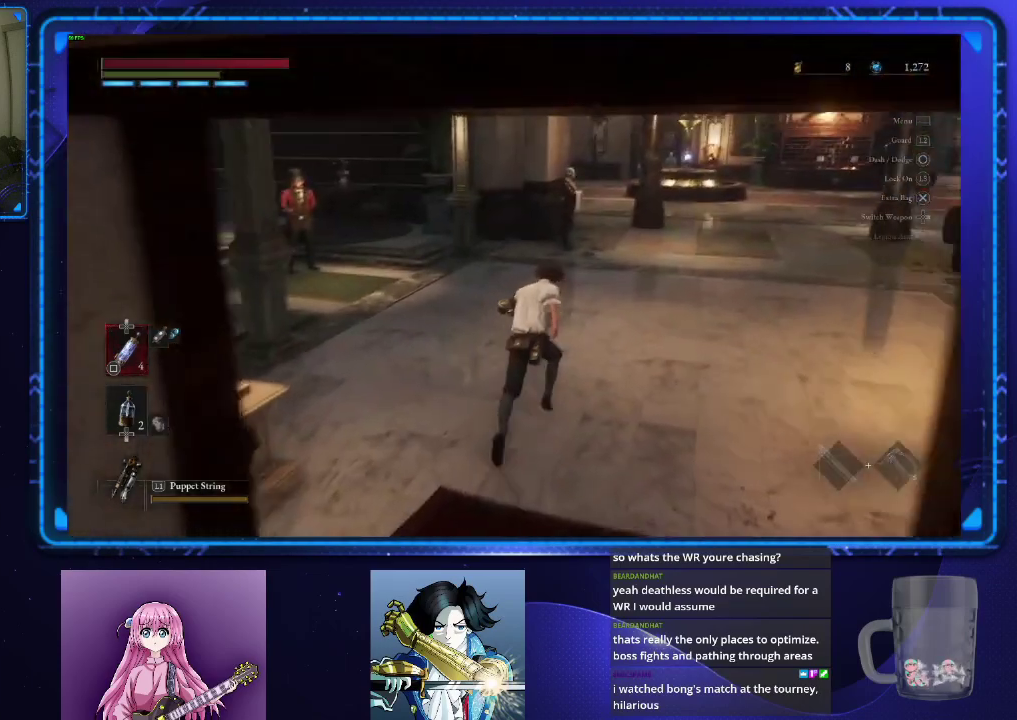
{"buttons": ["CIRCLE"], "left_stick": "up-right", "right_stick": "center", "events": []}
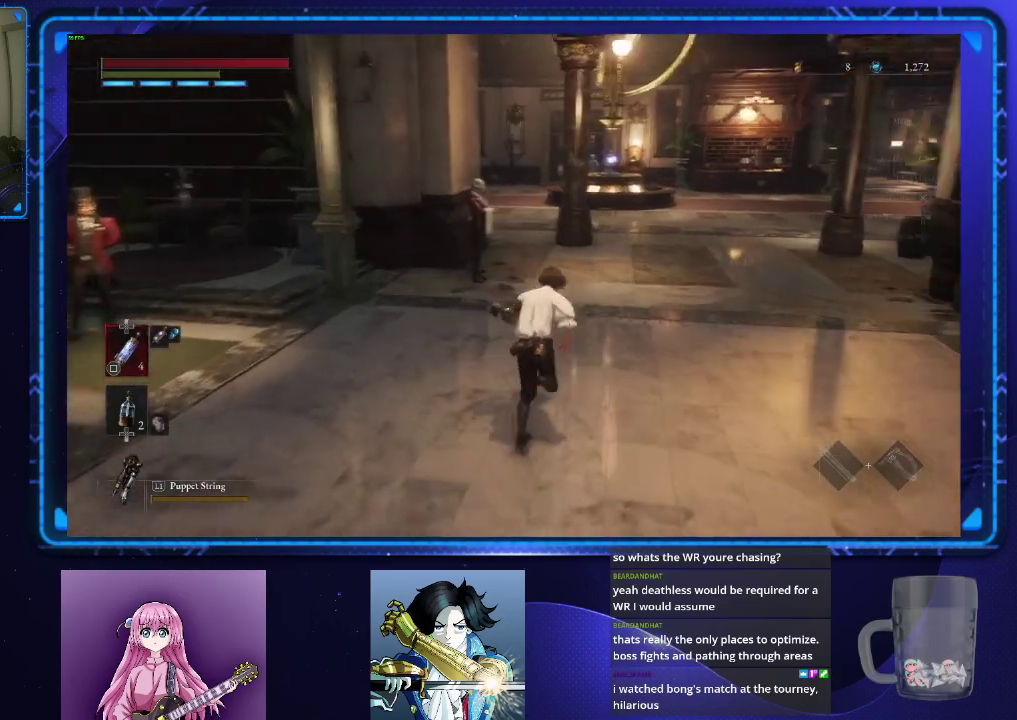
{"buttons": ["CIRCLE"], "left_stick": "up", "right_stick": "center", "events": [[217, "left_stick", "up"]]}
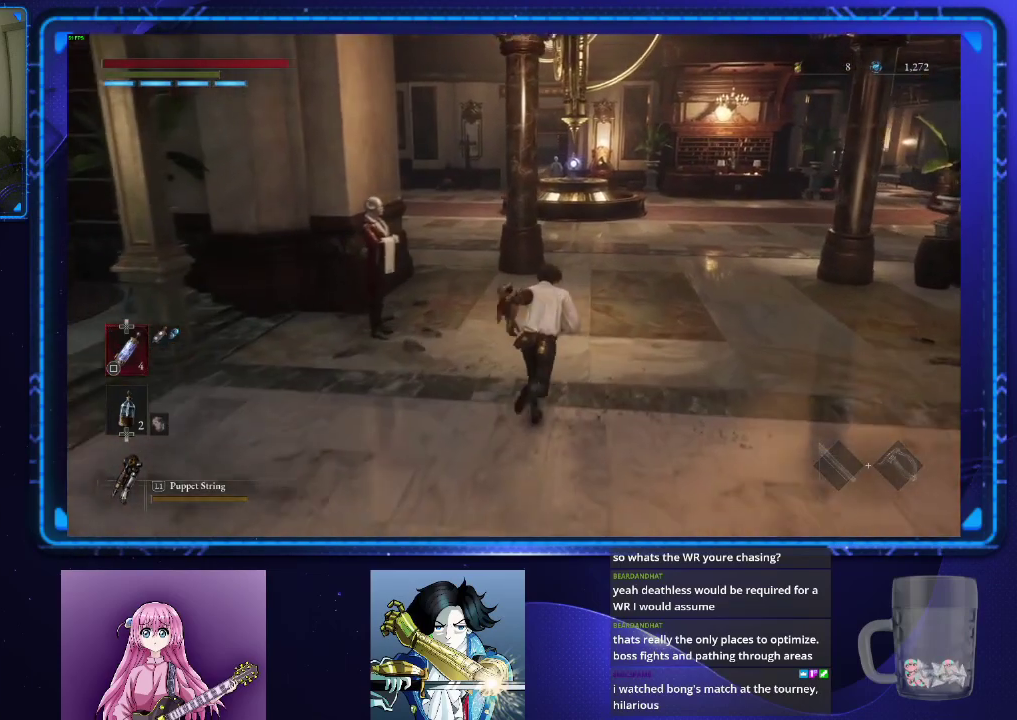
{"buttons": ["CIRCLE"], "left_stick": "up", "right_stick": "center", "events": []}
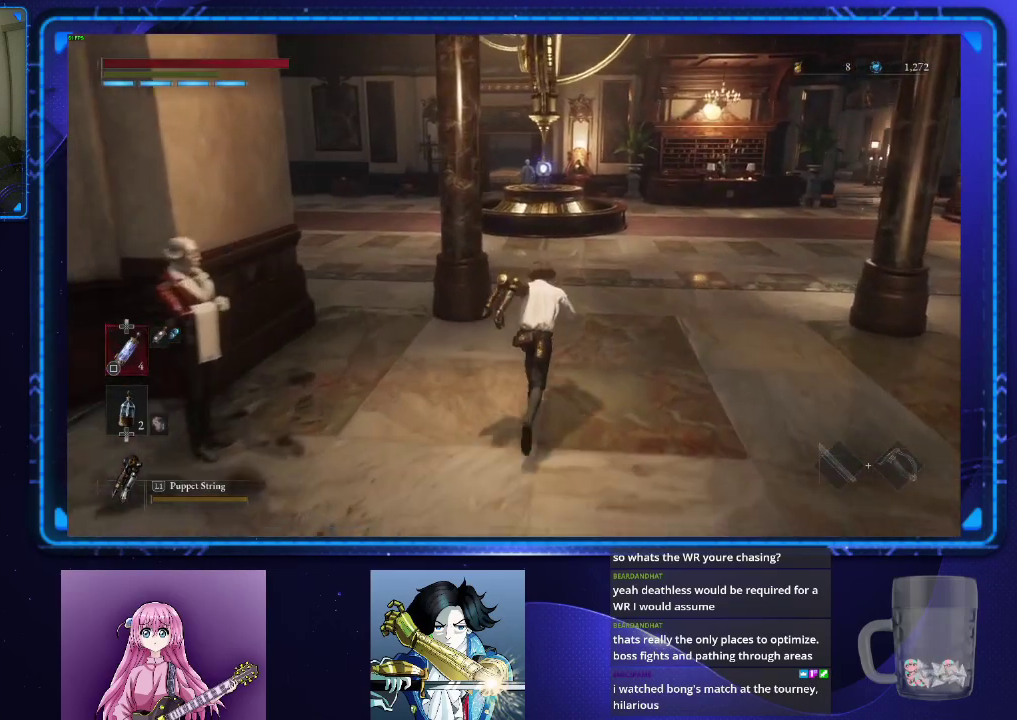
{"buttons": ["CIRCLE"], "left_stick": "up", "right_stick": "center", "events": []}
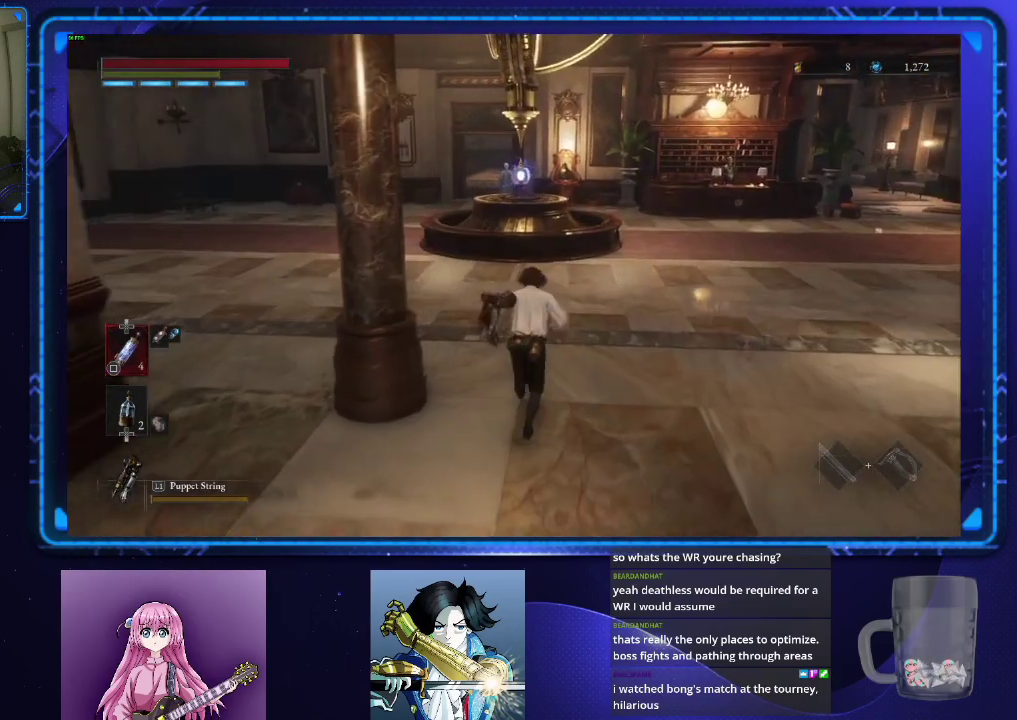
{"buttons": ["CIRCLE"], "left_stick": "up", "right_stick": "center", "events": []}
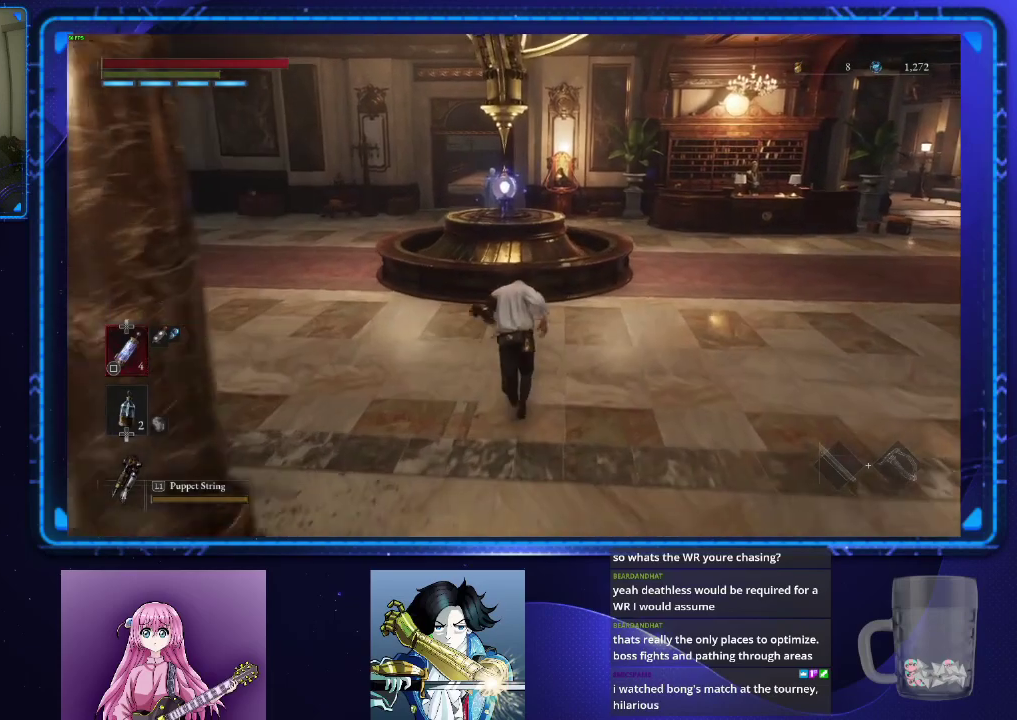
{"buttons": ["CIRCLE"], "left_stick": "up", "right_stick": "center", "events": [[84, "CROSS", "down"], [167, "CROSS", "up"], [251, "CROSS", "down"], [334, "CROSS", "up"], [417, "CROSS", "down"], [467, "CROSS", "up"]]}
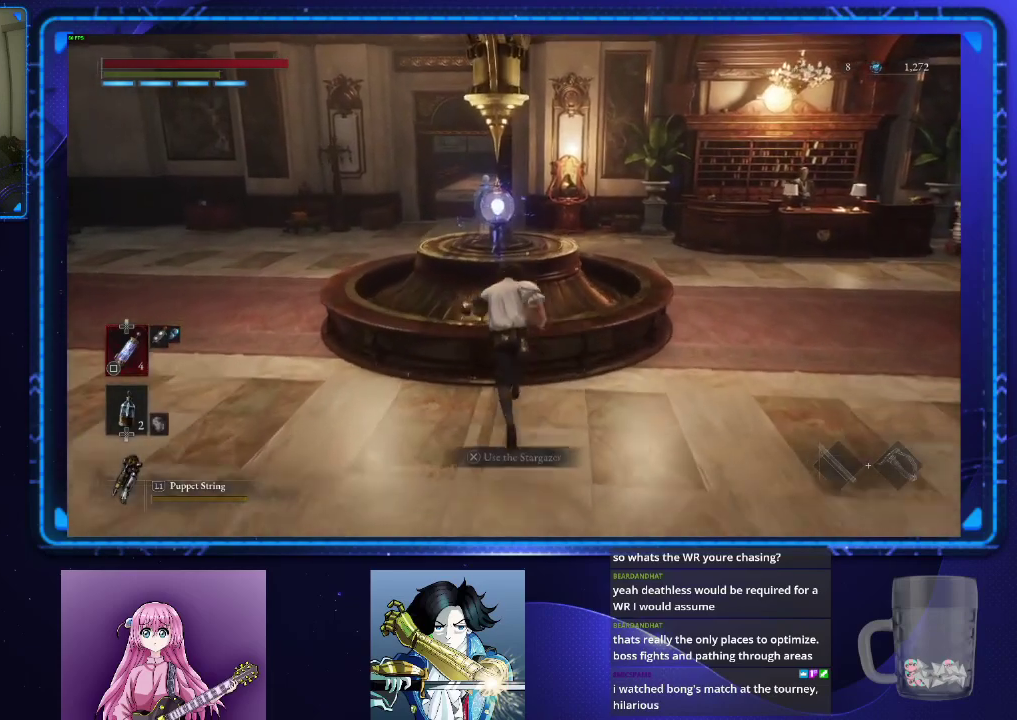
{"buttons": [], "left_stick": "center", "right_stick": "center", "events": [[33, "CROSS", "down"], [50, "CIRCLE", "up"], [117, "CROSS", "up"], [200, "CROSS", "down"], [200, "left_stick", "center"], [283, "CROSS", "up"]]}
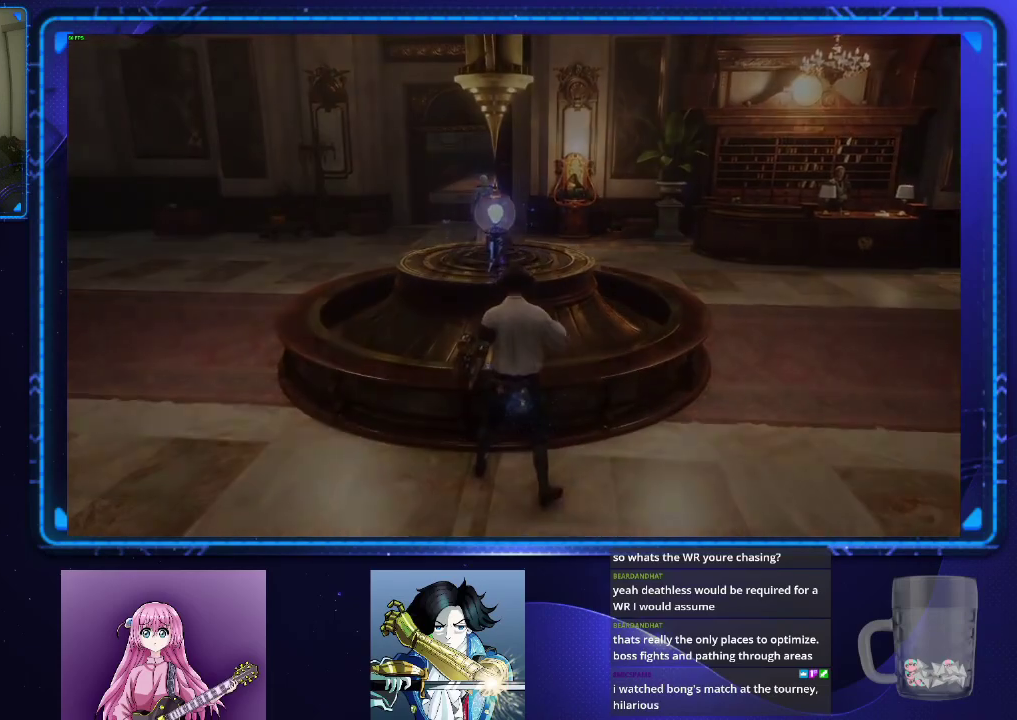
{"buttons": [], "left_stick": "center", "right_stick": "center", "events": []}
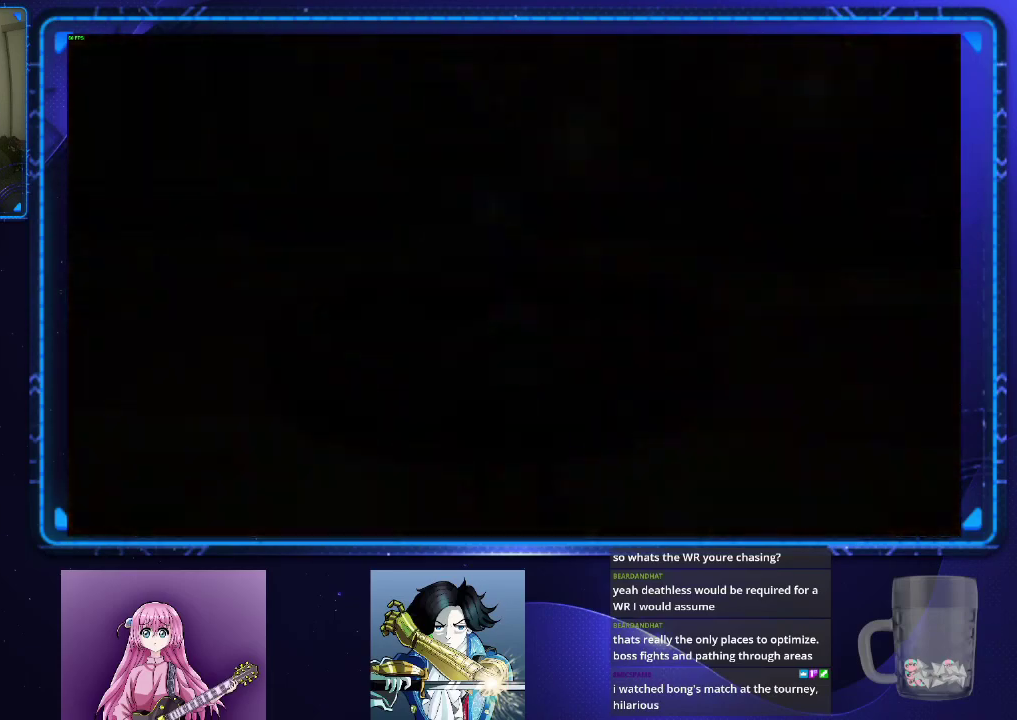
{"buttons": [], "left_stick": "center", "right_stick": "center", "events": []}
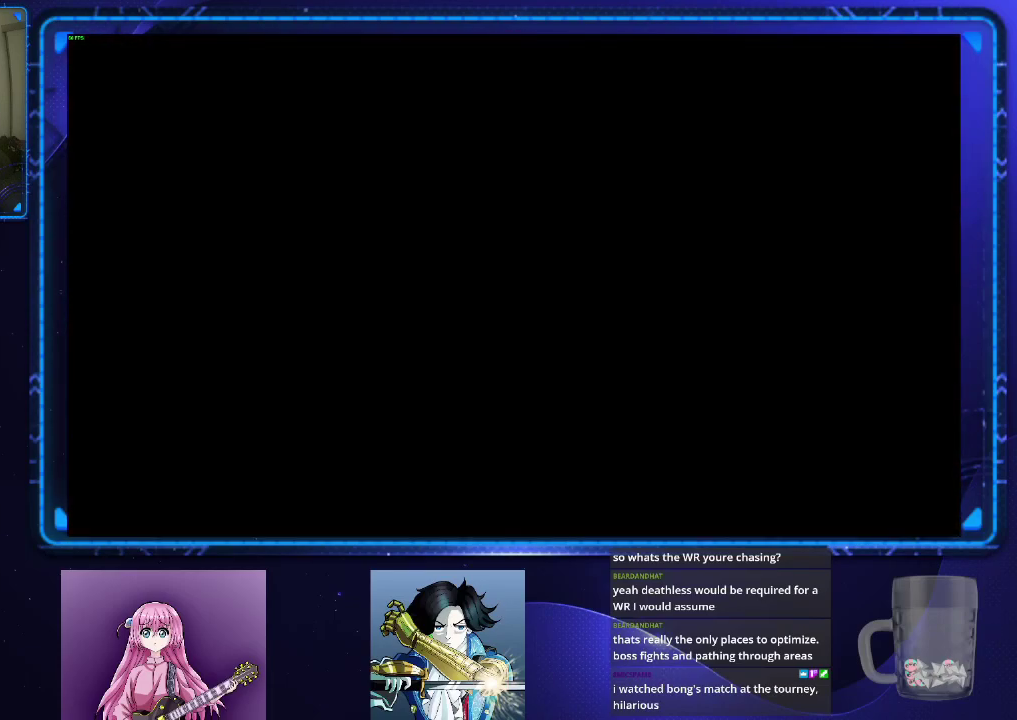
{"buttons": ["CIRCLE"], "left_stick": "up-right", "right_stick": "right", "events": [[267, "left_stick", "down-right"], [300, "CIRCLE", "down"], [350, "CIRCLE", "up"], [400, "left_stick", "right"], [433, "CIRCLE", "down"], [467, "right_stick", "right"], [483, "left_stick", "up-right"]]}
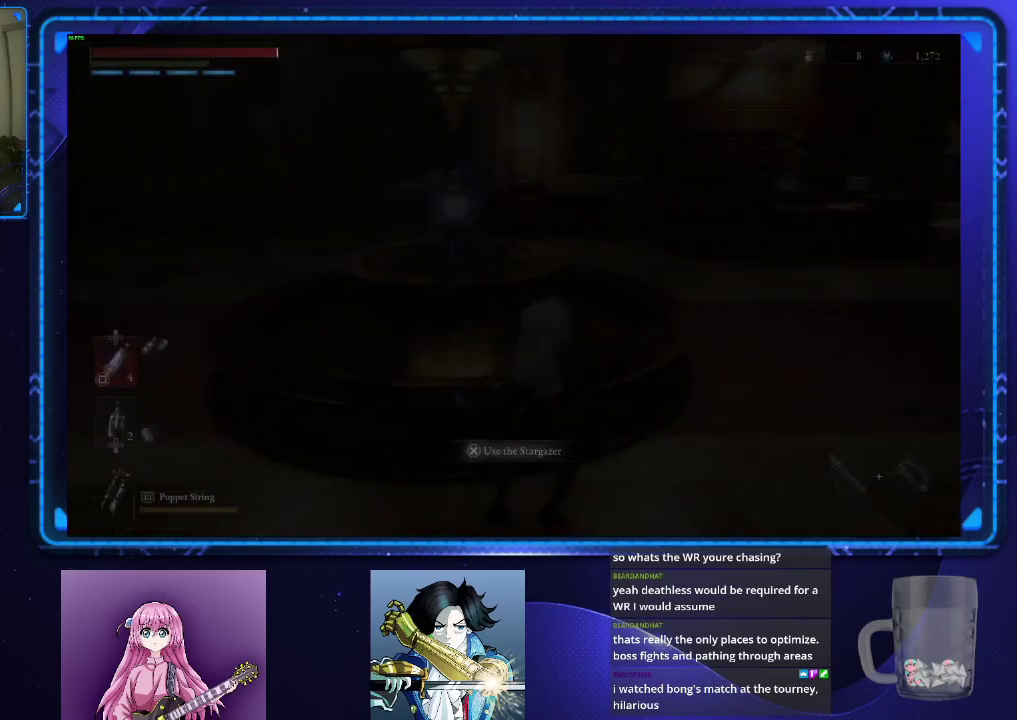
{"buttons": ["CIRCLE"], "left_stick": "up", "right_stick": "center", "events": [[50, "left_stick", "down-left"], [217, "left_stick", "up-right"], [300, "left_stick", "up"], [334, "right_stick", "up-right"], [400, "right_stick", "center"]]}
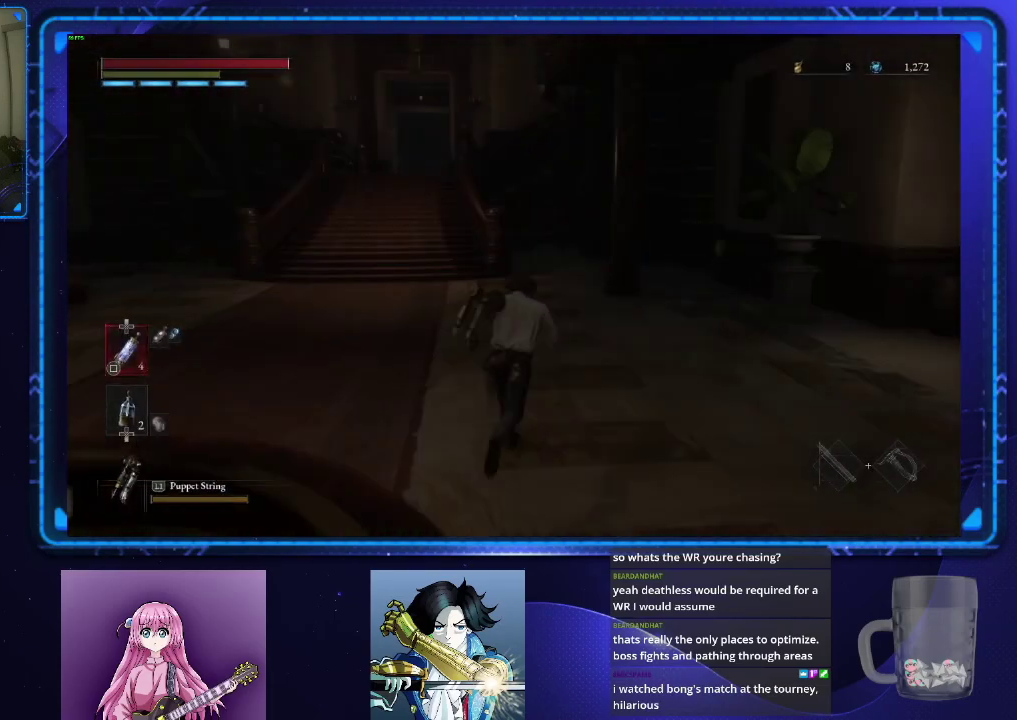
{"buttons": ["CIRCLE"], "left_stick": "up", "right_stick": "center", "events": []}
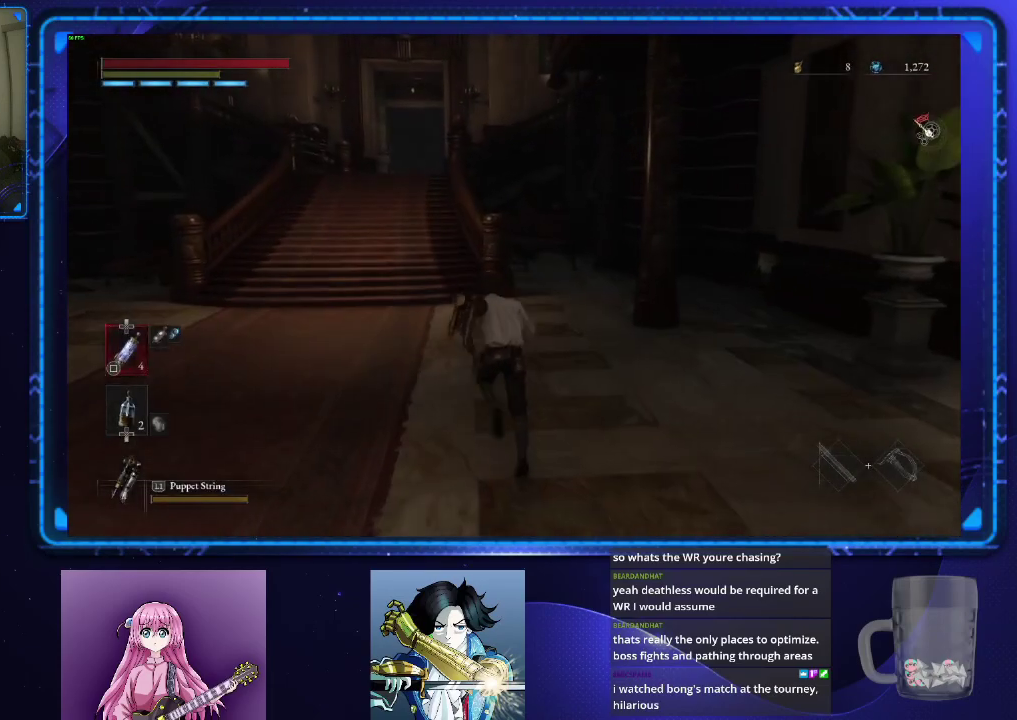
{"buttons": ["CIRCLE"], "left_stick": "up", "right_stick": "center", "events": []}
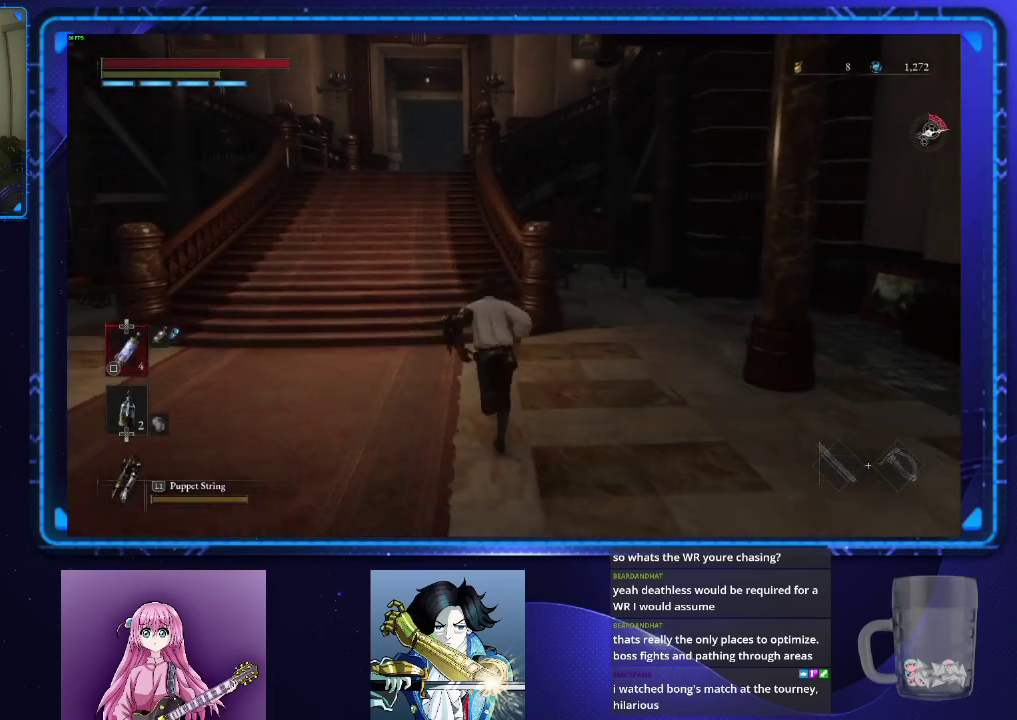
{"buttons": ["CIRCLE"], "left_stick": "up", "right_stick": "down-right", "events": [[417, "right_stick", "down-right"]]}
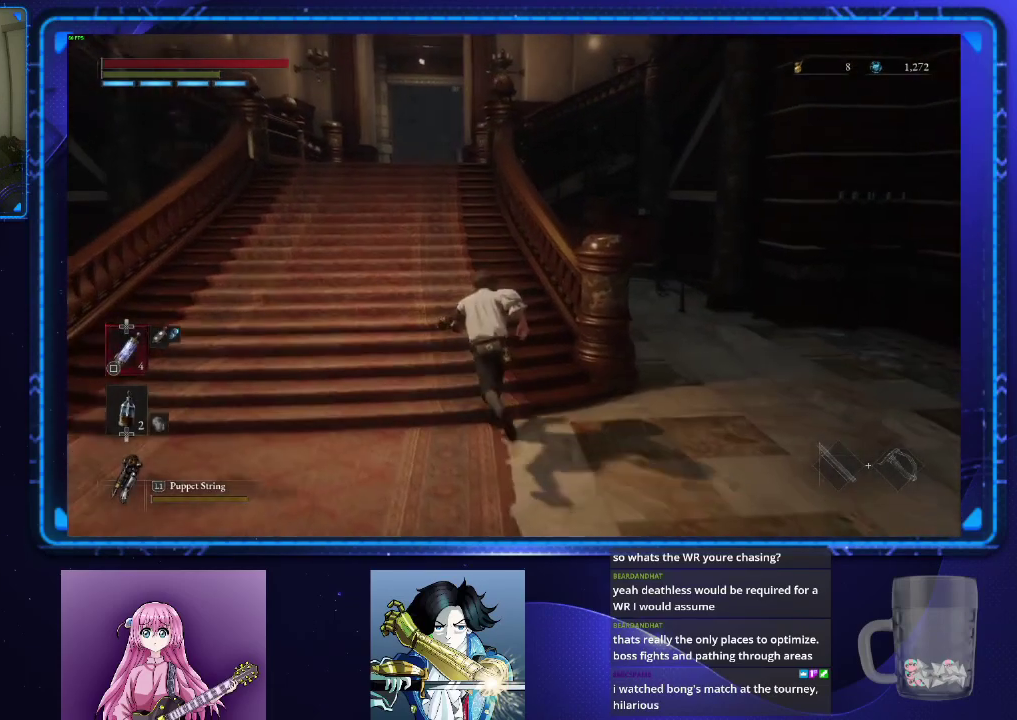
{"buttons": ["CIRCLE"], "left_stick": "up", "right_stick": "down-right"}
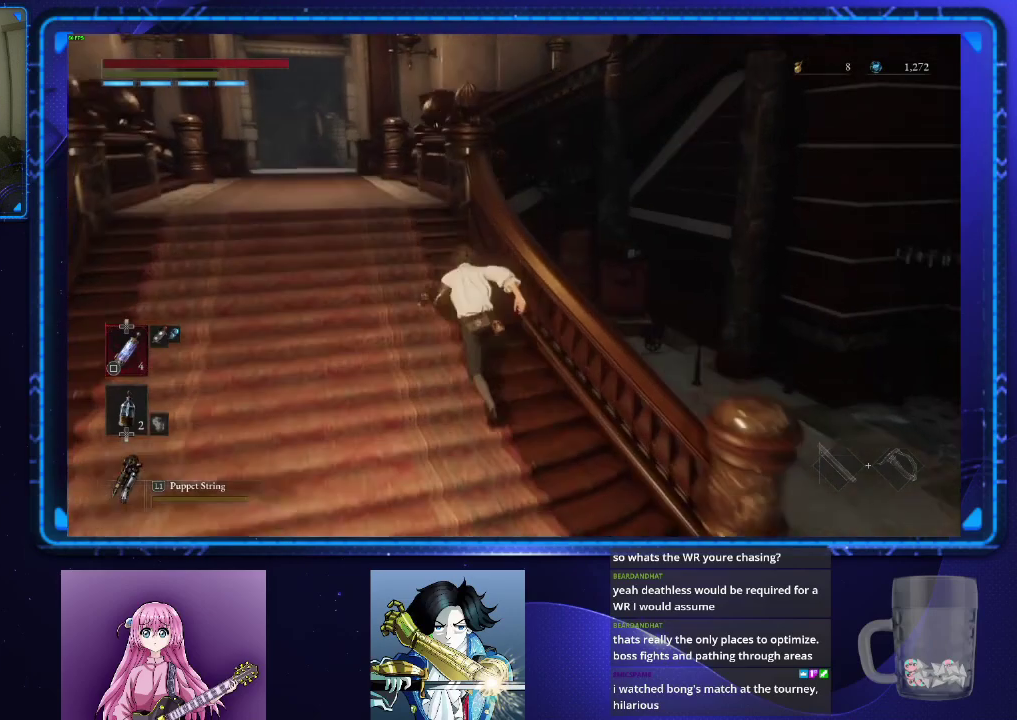
{"buttons": ["CIRCLE"], "left_stick": "up-left", "right_stick": "down-right"}
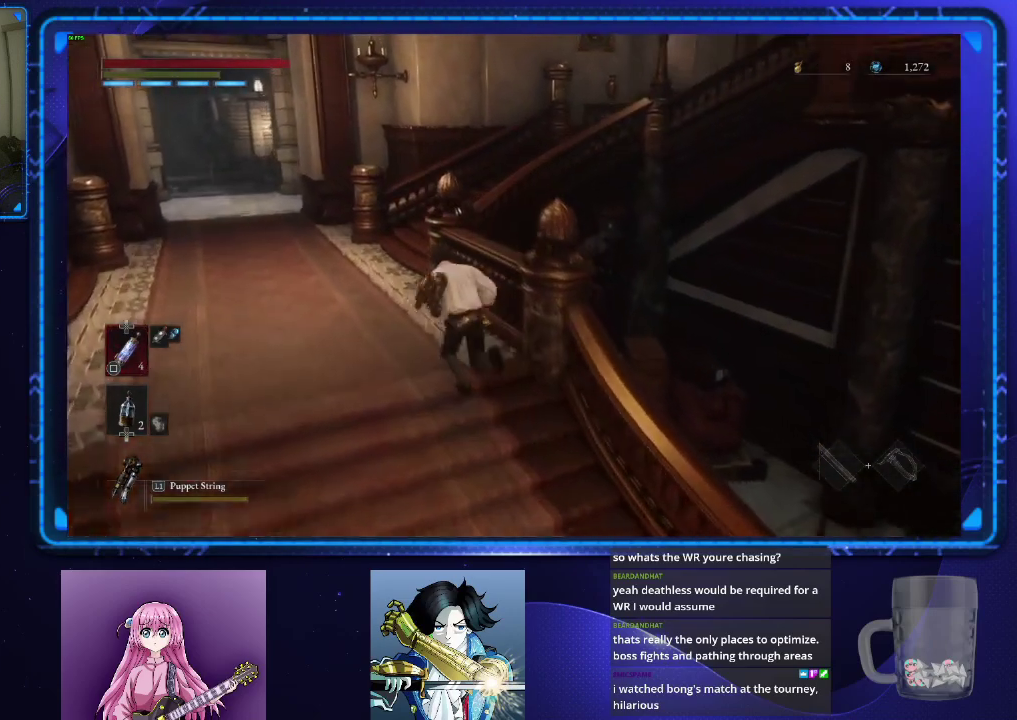
{"buttons": ["CIRCLE"], "left_stick": "up", "right_stick": "right"}
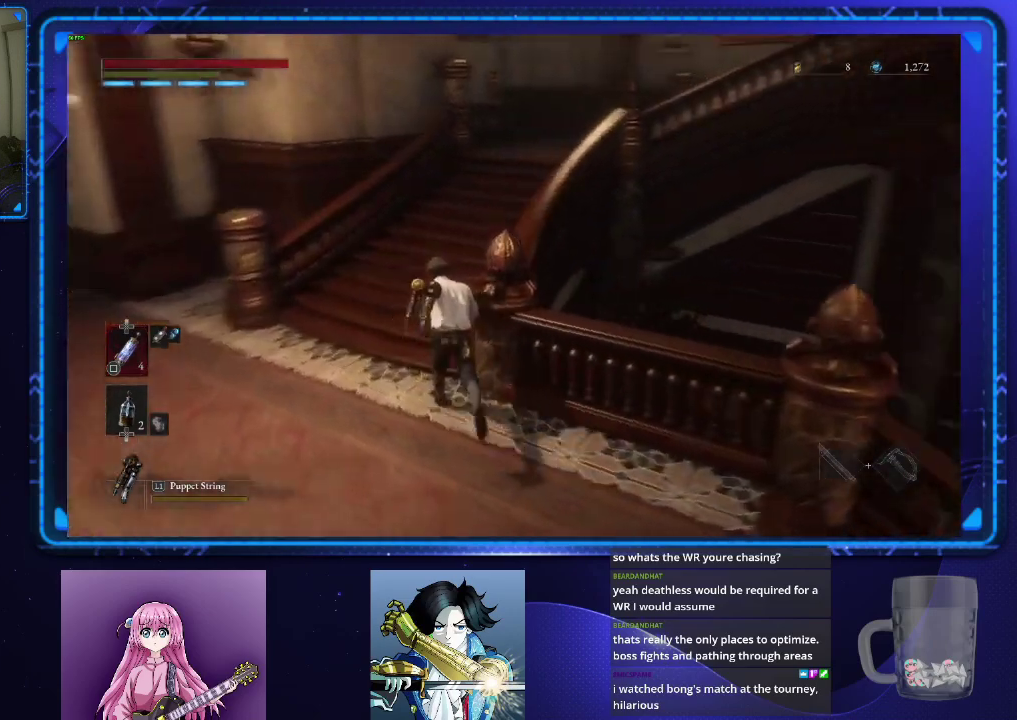
{"buttons": ["CIRCLE"], "left_stick": "up", "right_stick": "center", "events": [[200, "right_stick", "center"]]}
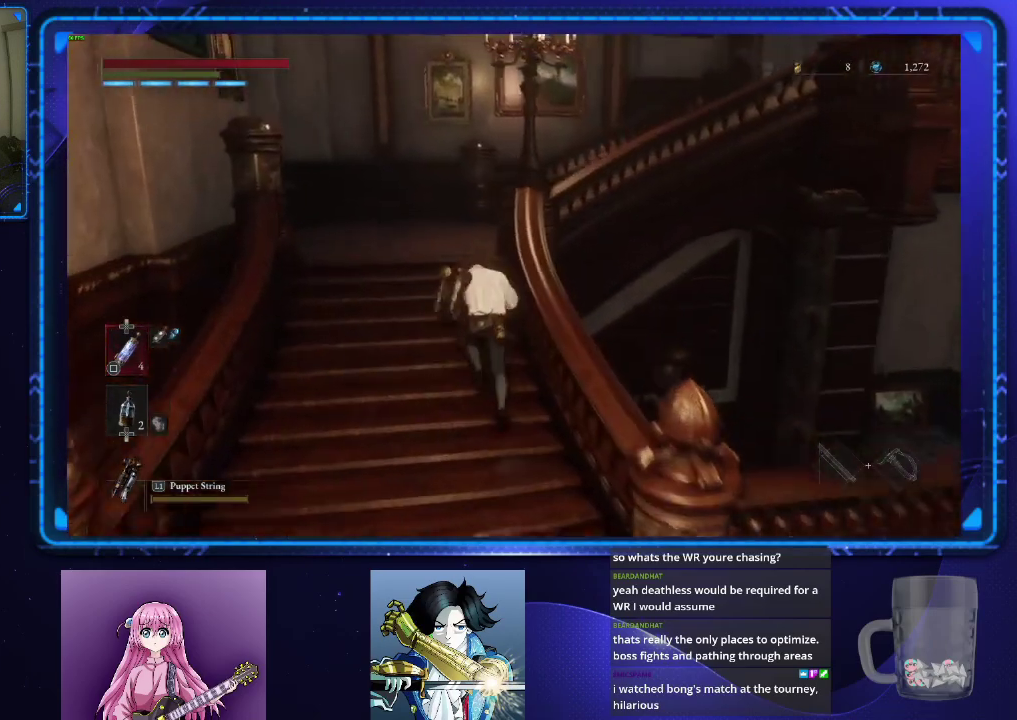
{"buttons": ["CIRCLE"], "left_stick": "up", "right_stick": "right", "events": [[350, "right_stick", "right"]]}
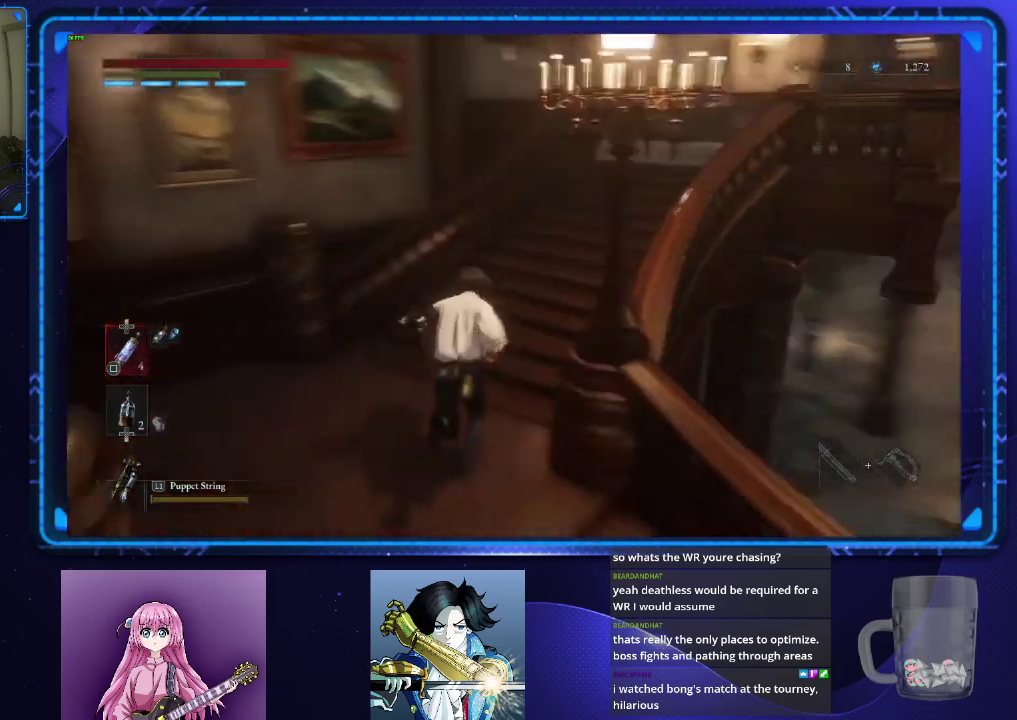
{"buttons": ["CIRCLE"], "left_stick": "up", "right_stick": "center", "events": [[150, "right_stick", "center"]]}
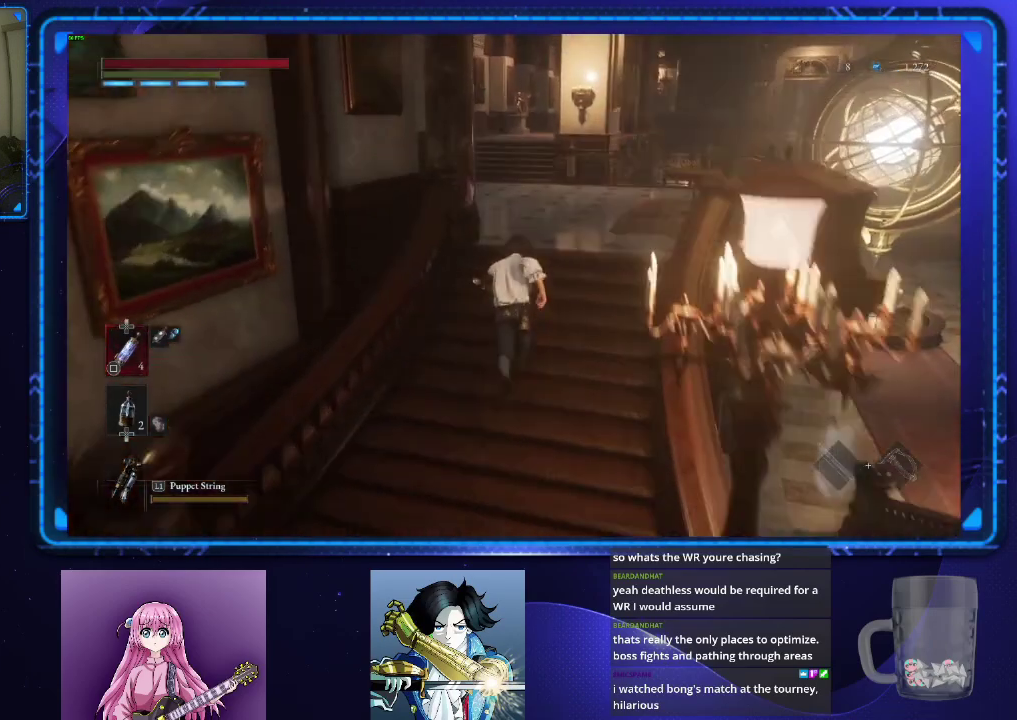
{"buttons": ["CIRCLE"], "left_stick": "up", "right_stick": "left", "events": [[400, "right_stick", "left"]]}
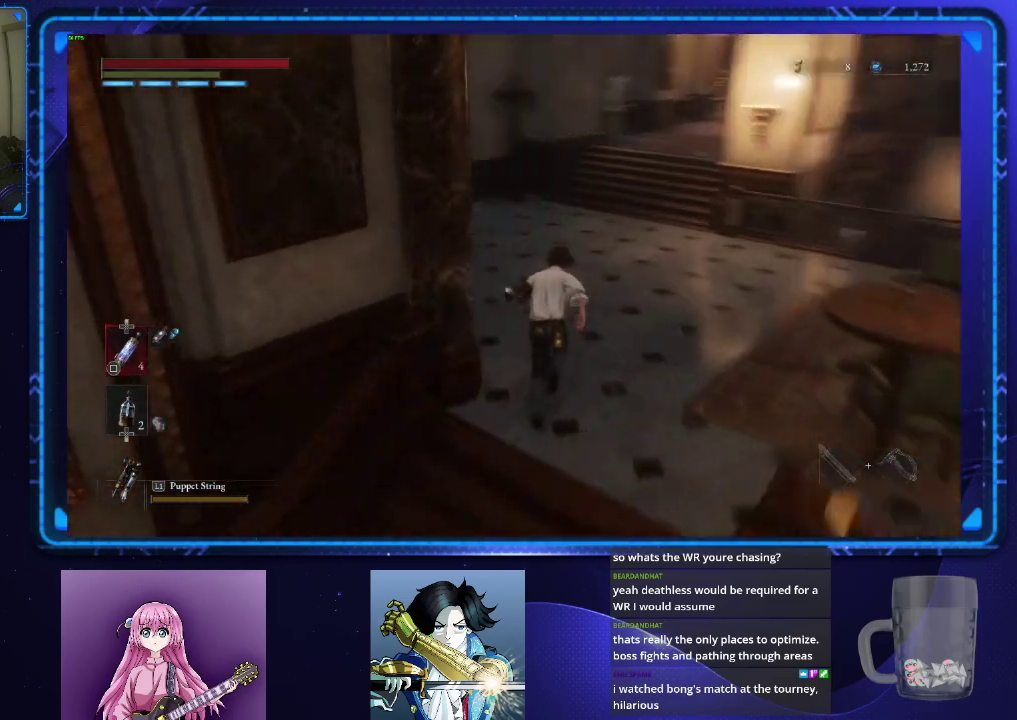
{"buttons": ["CIRCLE"], "left_stick": "up", "right_stick": "left", "events": [[150, "right_stick", "center"], [433, "right_stick", "left"]]}
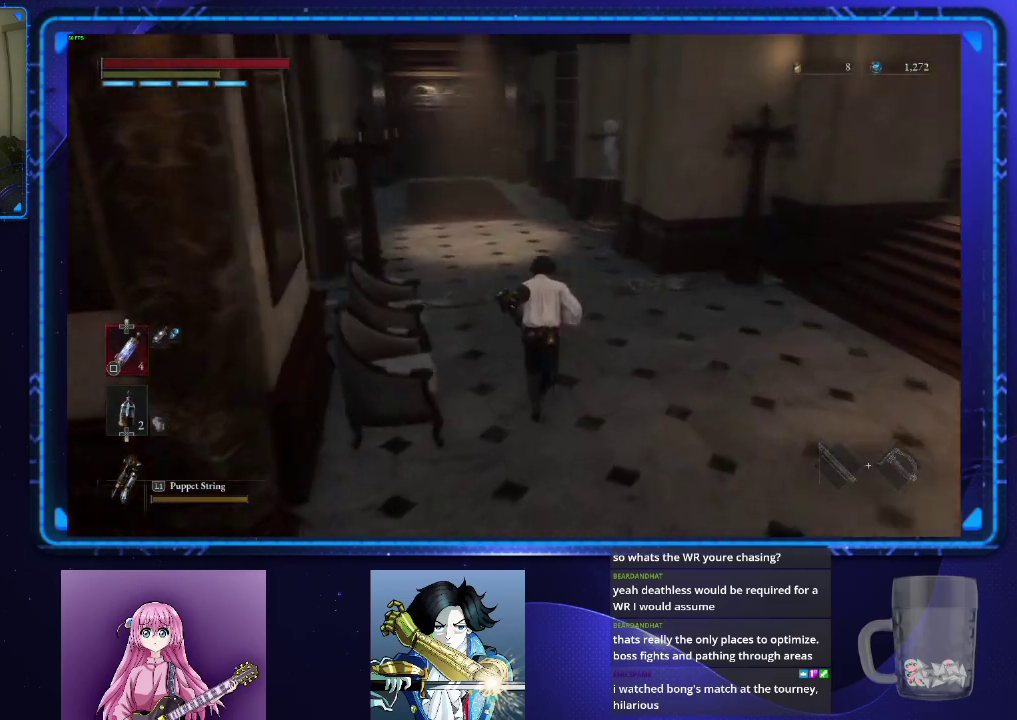
{"buttons": ["CIRCLE"], "left_stick": "up", "right_stick": "center", "events": [[33, "right_stick", "center"]]}
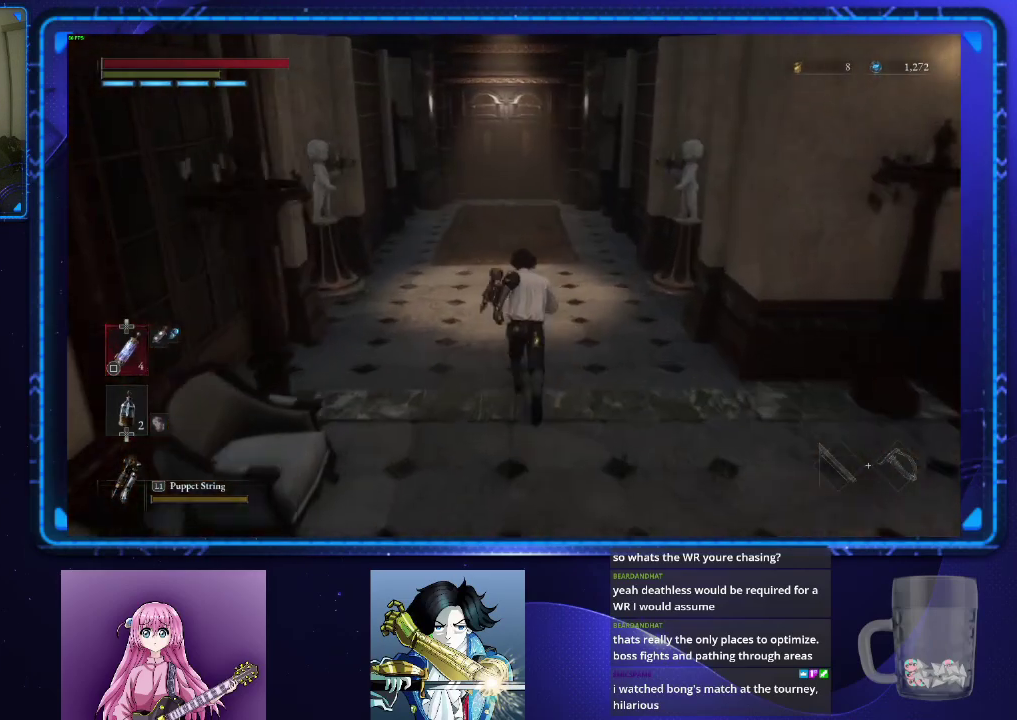
{"buttons": ["CIRCLE"], "left_stick": "up", "right_stick": "center", "events": []}
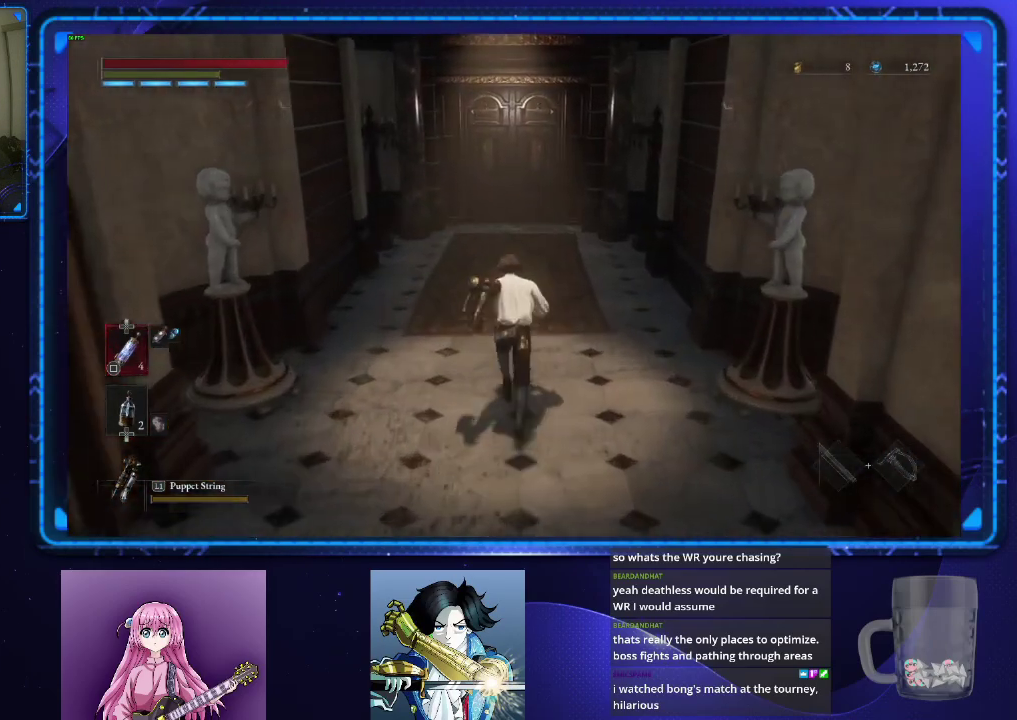
{"buttons": ["CROSS", "CIRCLE"], "left_stick": "up", "right_stick": "center", "events": [[17, "CROSS", "down"], [67, "CROSS", "up"], [150, "CROSS", "down"], [217, "CROSS", "up"], [300, "CROSS", "down"], [384, "CROSS", "up"], [467, "CROSS", "down"]]}